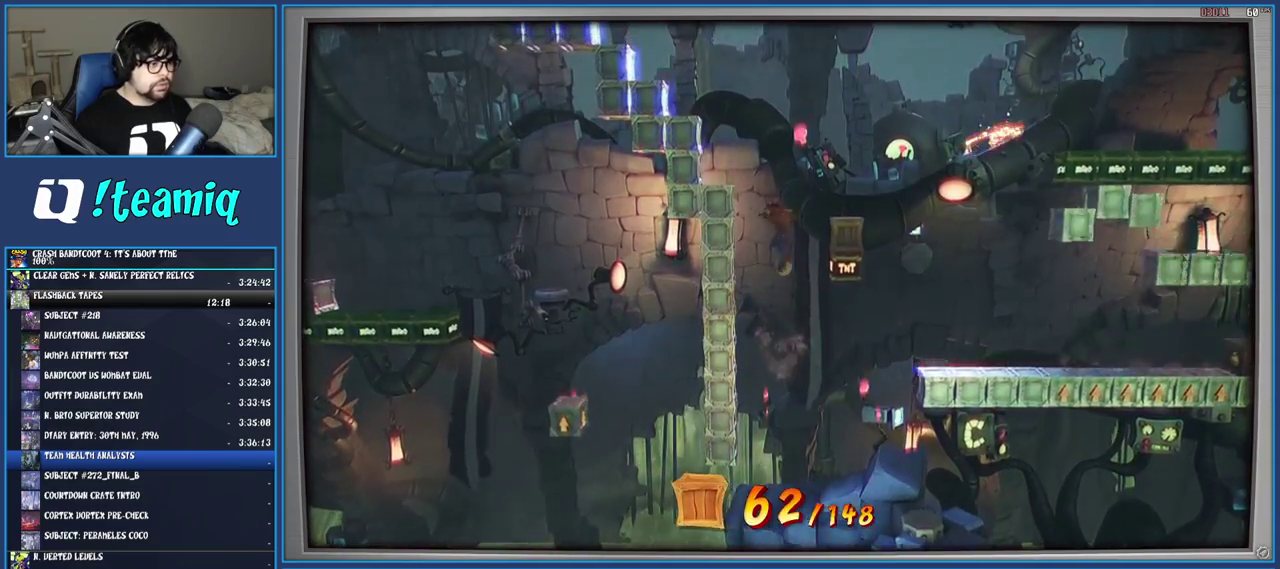
Gameplay with a controller (PlayStation layout); each line is a JSON object with the inputs held at the frame after it. "events" lists button and stick changes between this image and that frame as [ms after this image, input, new state], when the widget could be followed in between. Not read: L3 R3.
{"buttons": [], "left_stick": "center", "right_stick": "center", "events": [[433, "left_stick", "center"], [483, "CROSS", "up"]]}
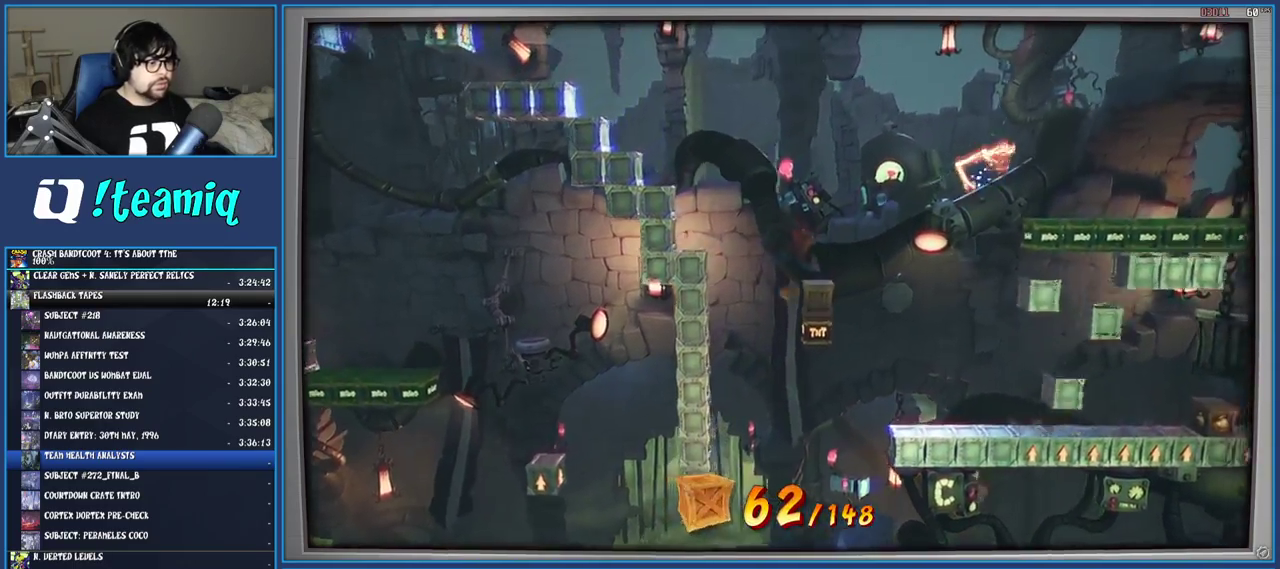
{"buttons": [], "left_stick": "center", "right_stick": "center", "events": [[317, "left_stick", "right"], [450, "left_stick", "center"]]}
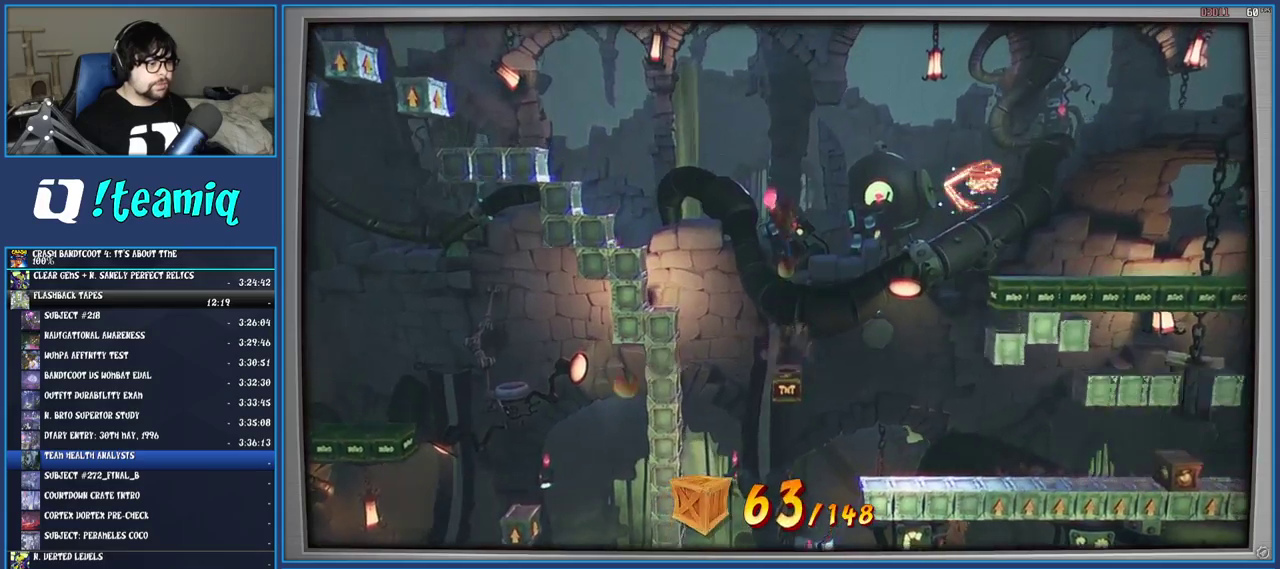
{"buttons": [], "left_stick": "right", "right_stick": "center", "events": [[383, "left_stick", "right"]]}
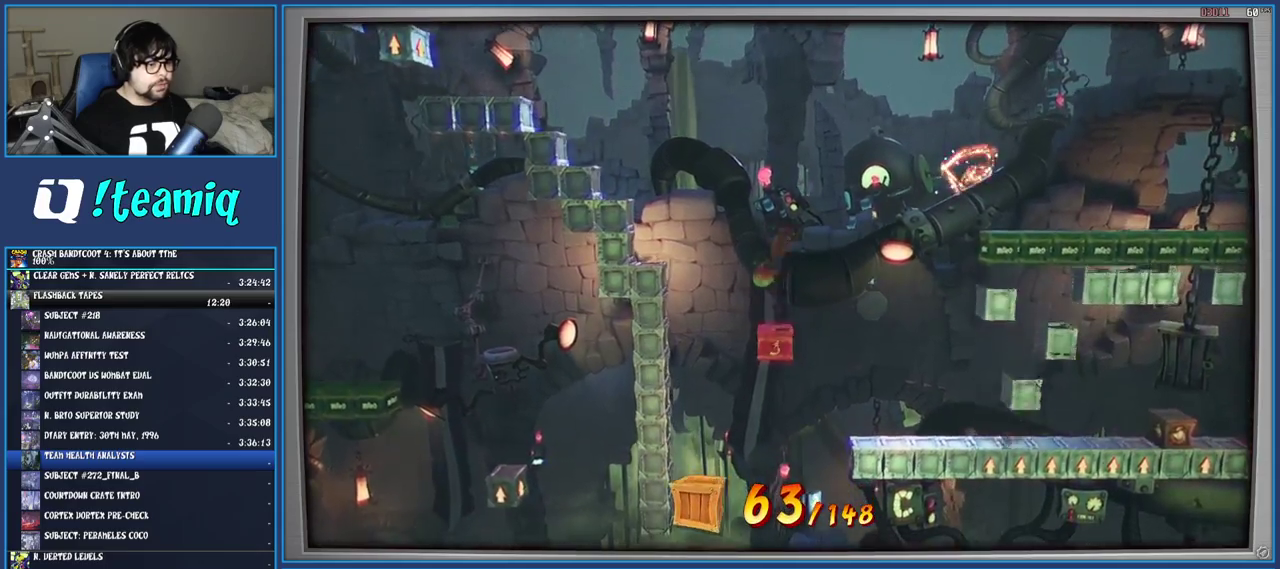
{"buttons": [], "left_stick": "right", "right_stick": "center", "events": []}
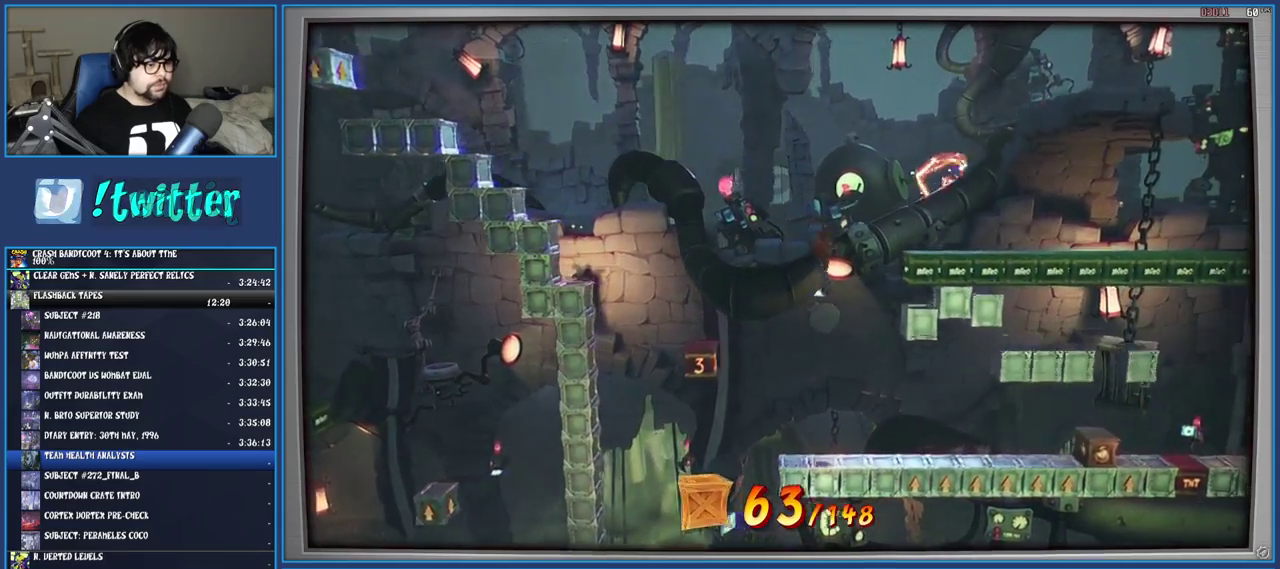
{"buttons": [], "left_stick": "right", "right_stick": "center", "events": [[50, "left_stick", "center"], [367, "left_stick", "right"]]}
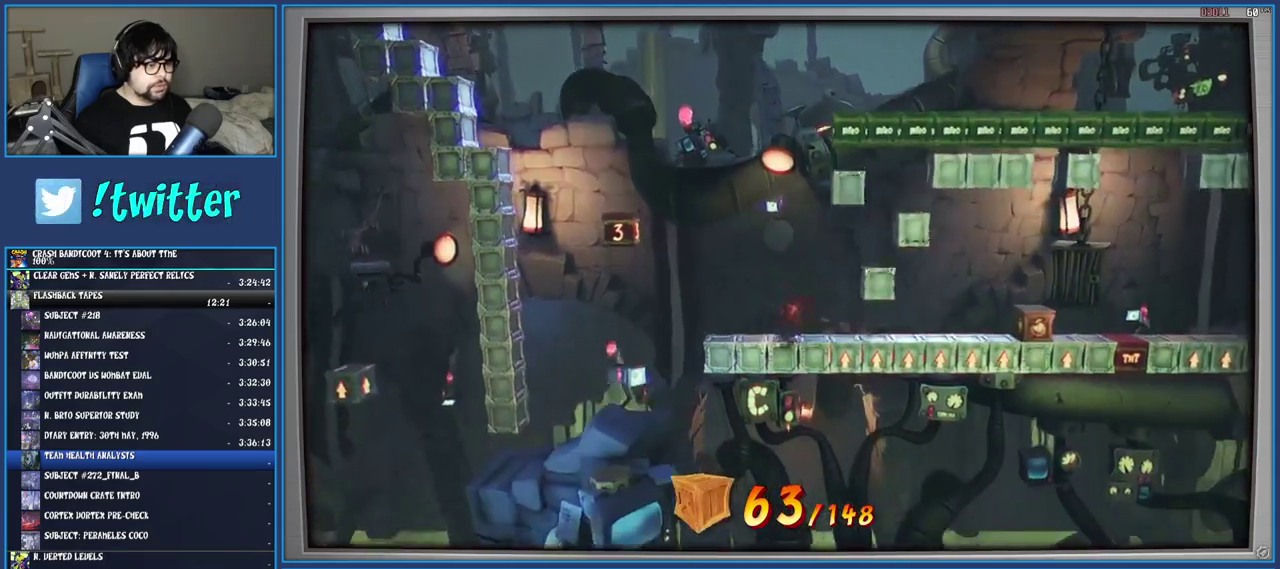
{"buttons": ["R1"], "left_stick": "right", "right_stick": "center", "events": [[133, "left_stick", "center"], [183, "left_stick", "right"], [450, "R1", "down"]]}
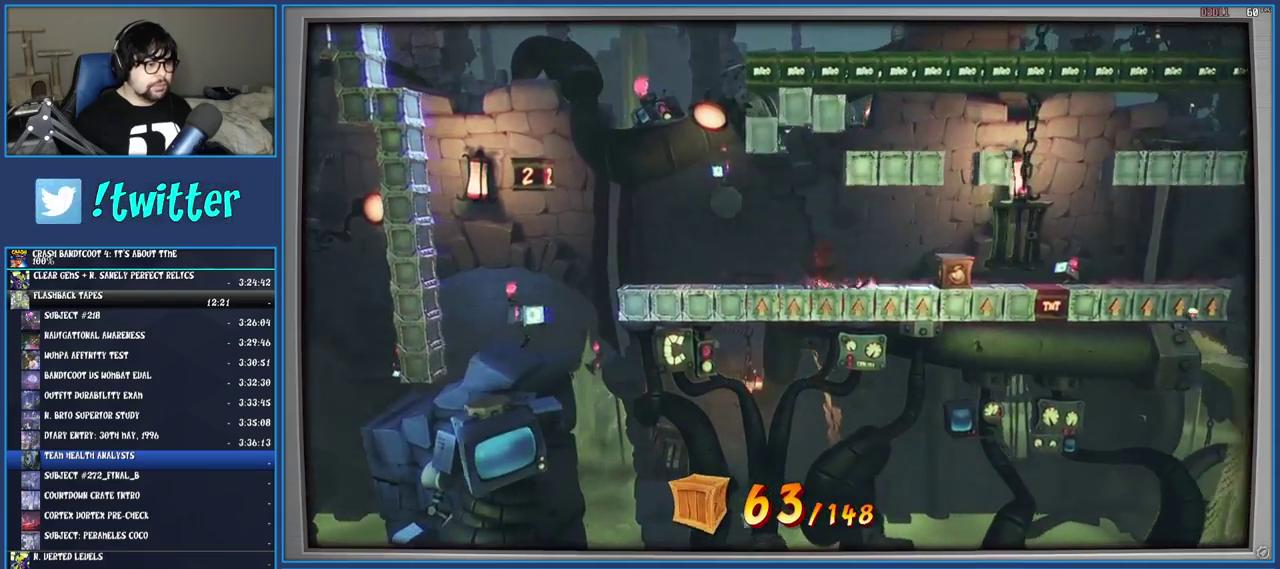
{"buttons": [], "left_stick": "right", "right_stick": "center", "events": [[83, "R1", "up"], [167, "SQUARE", "down"], [350, "SQUARE", "up"]]}
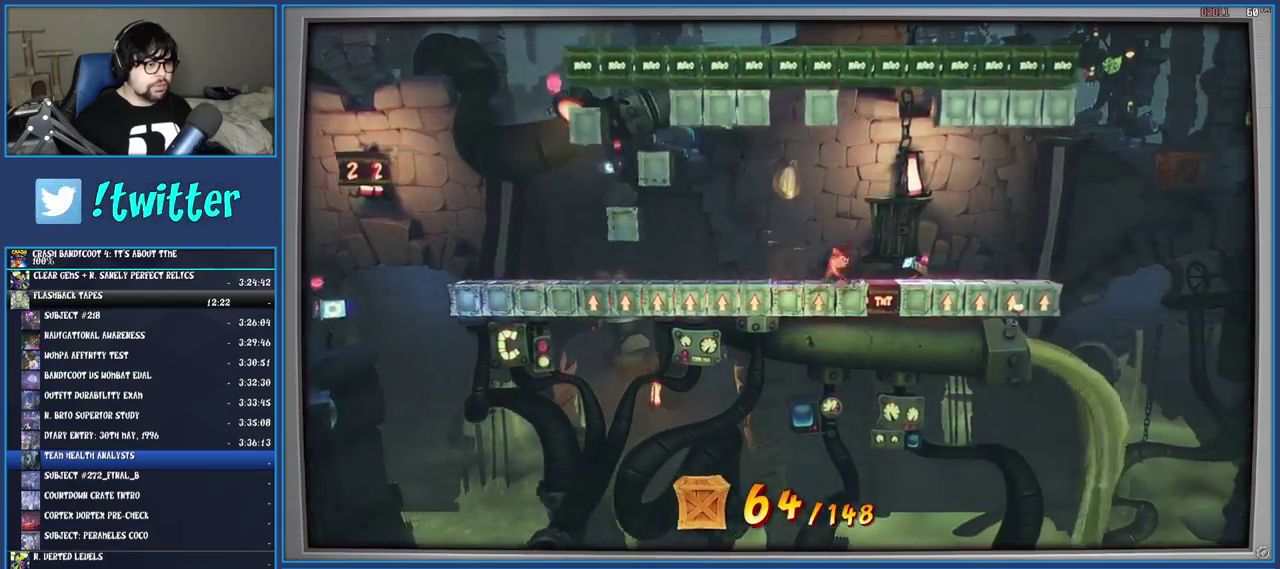
{"buttons": [], "left_stick": "center", "right_stick": "center", "events": [[150, "left_stick", "center"], [383, "CROSS", "down"], [467, "CROSS", "up"]]}
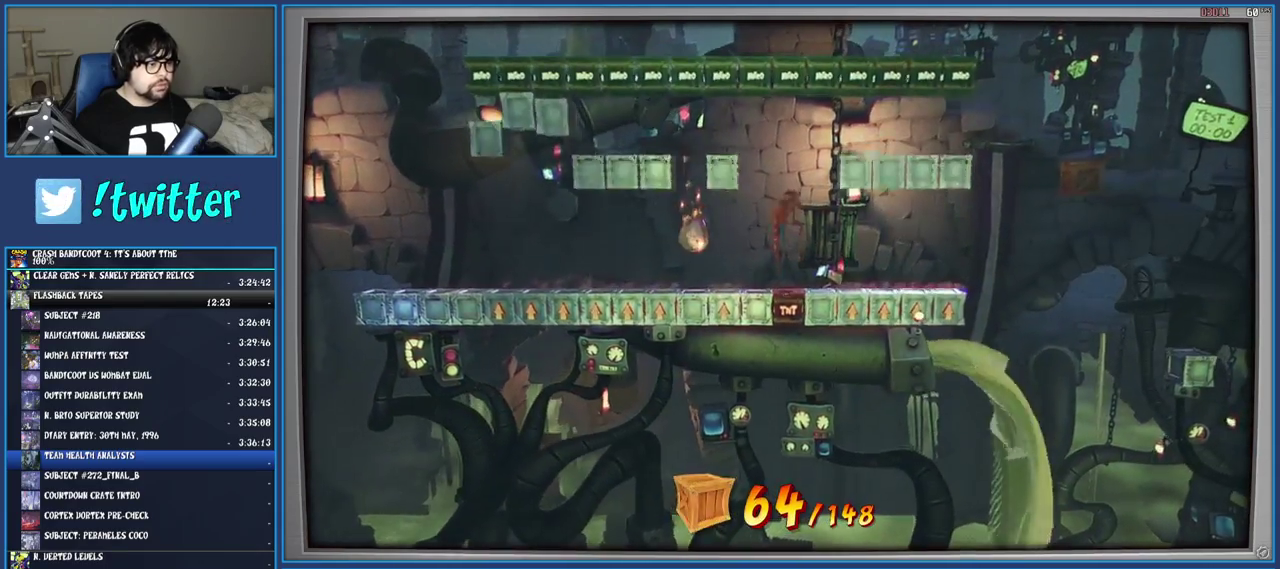
{"buttons": [], "left_stick": "center", "right_stick": "center", "events": [[17, "left_stick", "right"], [117, "left_stick", "center"]]}
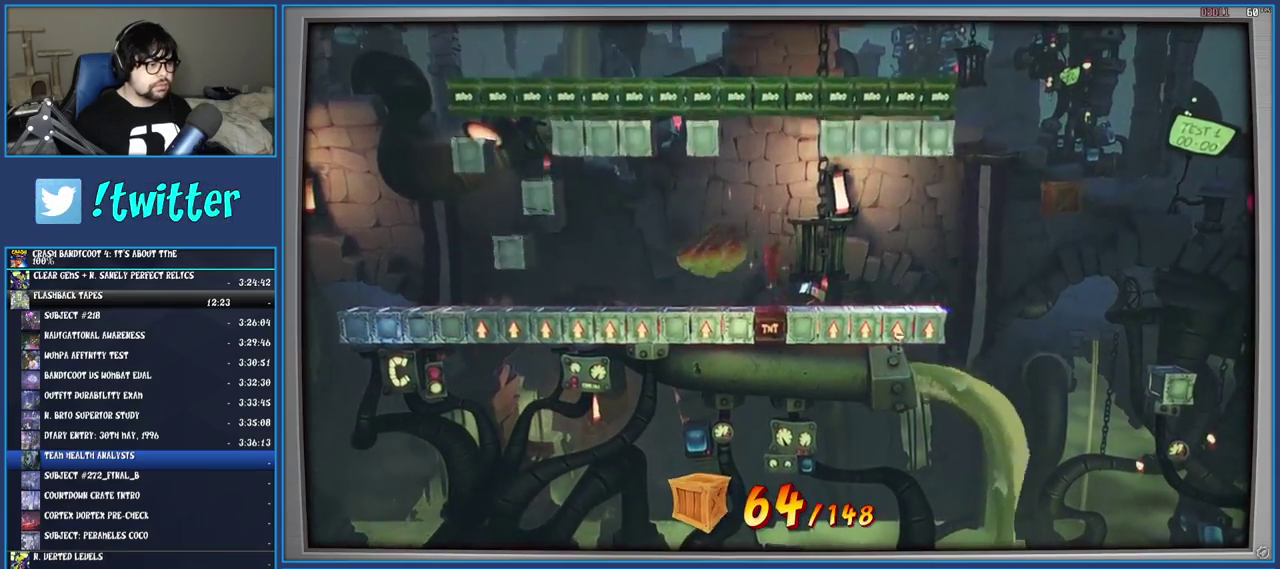
{"buttons": [], "left_stick": "center", "right_stick": "center", "events": []}
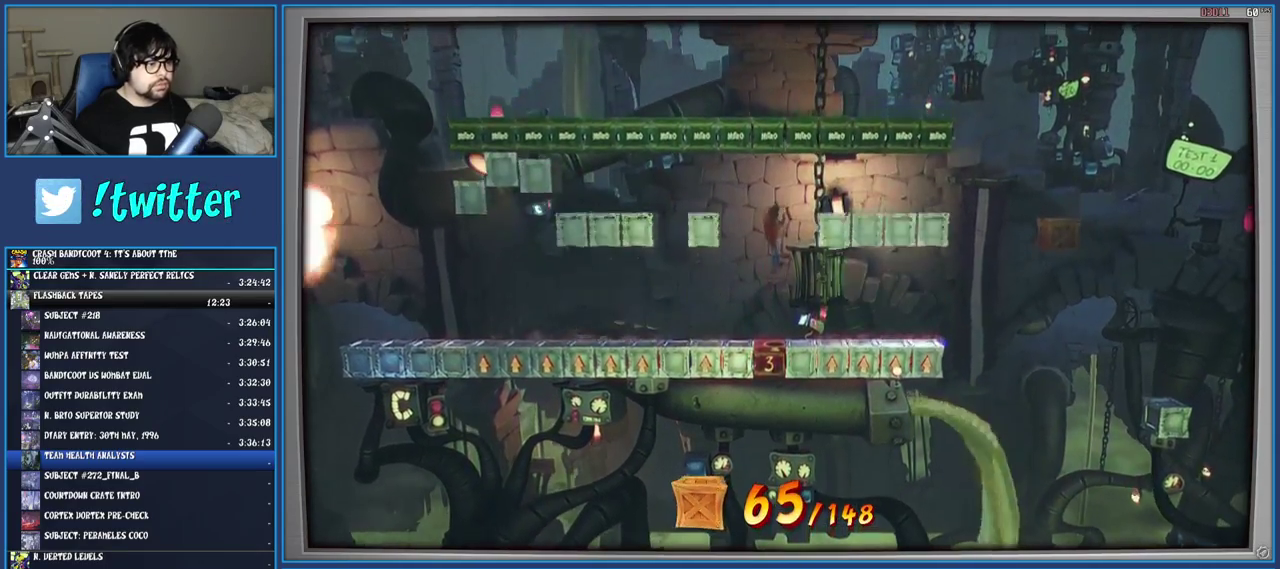
{"buttons": [], "left_stick": "center", "right_stick": "center", "events": []}
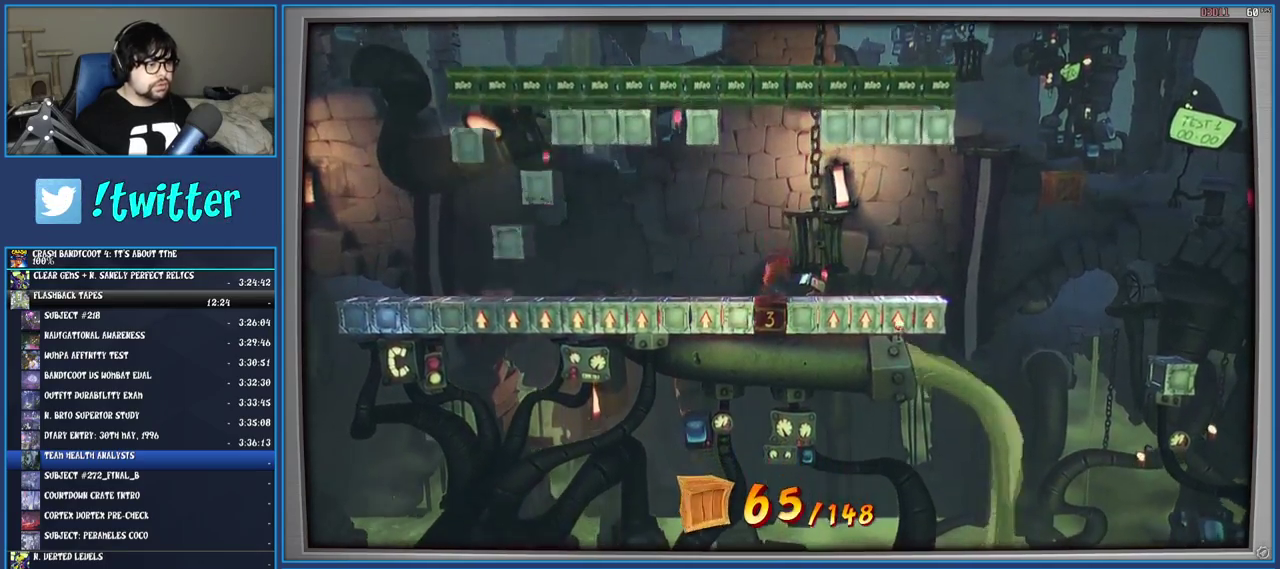
{"buttons": ["R1"], "left_stick": "right", "right_stick": "center", "events": [[350, "left_stick", "right"], [450, "R1", "down"]]}
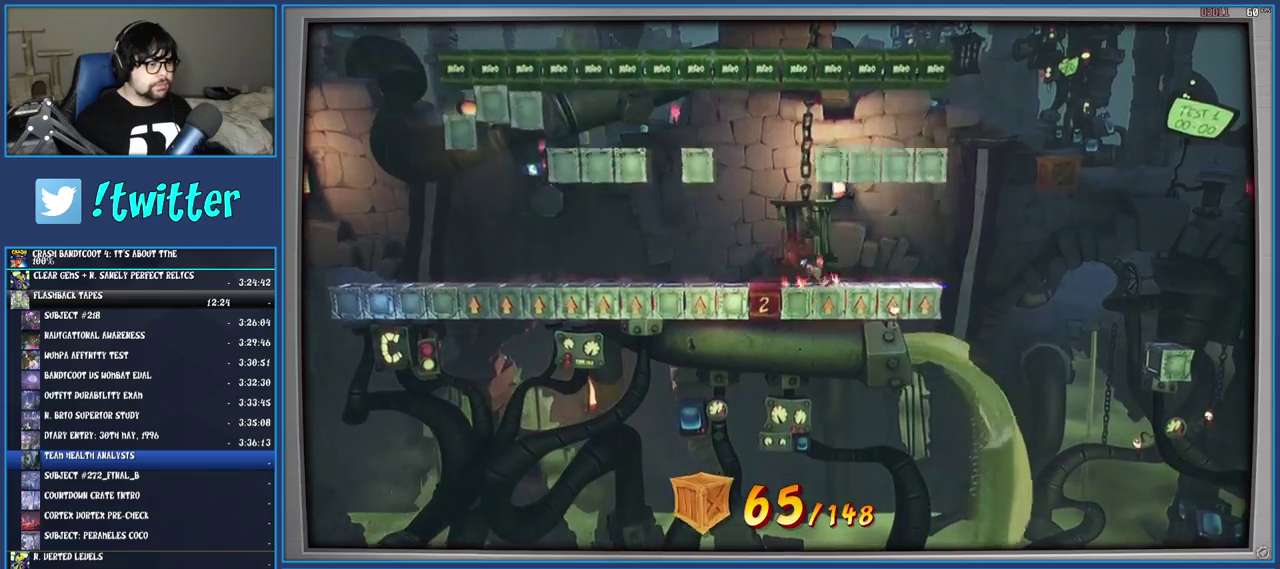
{"buttons": [], "left_stick": "right", "right_stick": "center", "events": [[67, "R1", "up"], [167, "SQUARE", "down"], [250, "CROSS", "down"], [467, "SQUARE", "up"], [483, "CROSS", "up"]]}
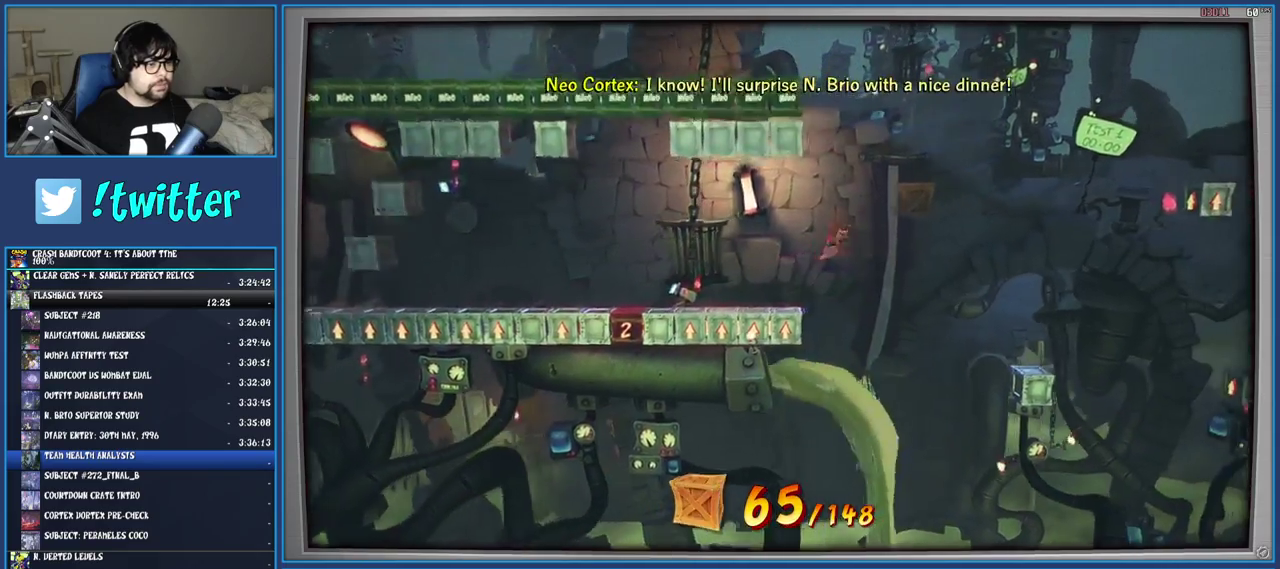
{"buttons": ["CROSS"], "left_stick": "right", "right_stick": "center", "events": [[100, "SQUARE", "down"], [217, "SQUARE", "up"], [317, "CROSS", "down"]]}
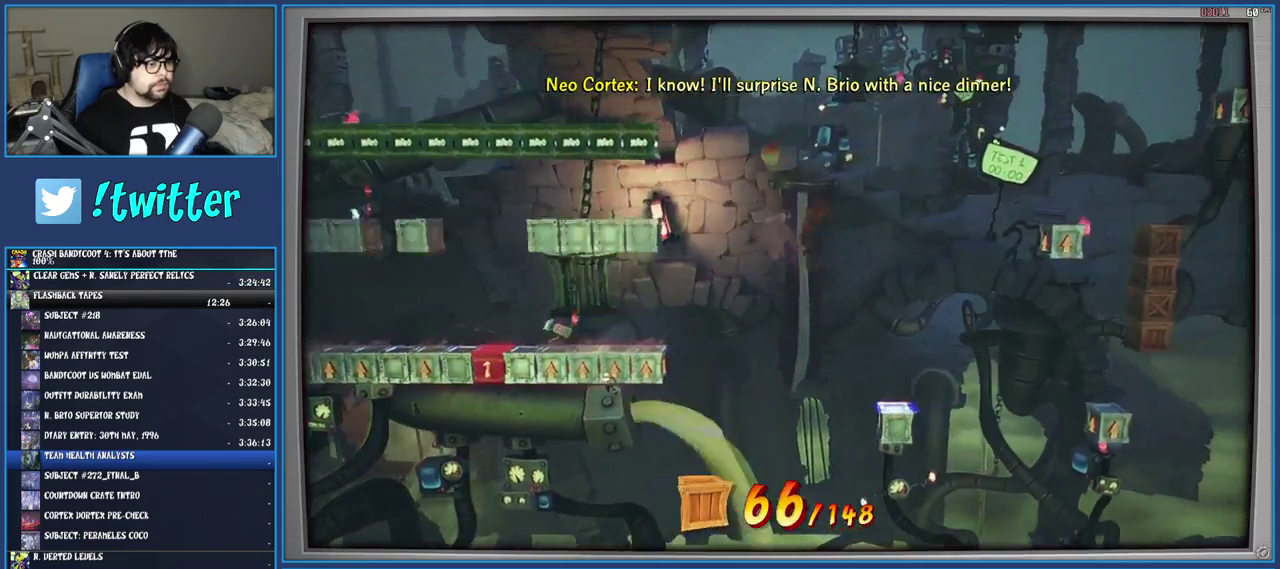
{"buttons": [], "left_stick": "center", "right_stick": "center", "events": [[350, "left_stick", "center"], [400, "CROSS", "up"]]}
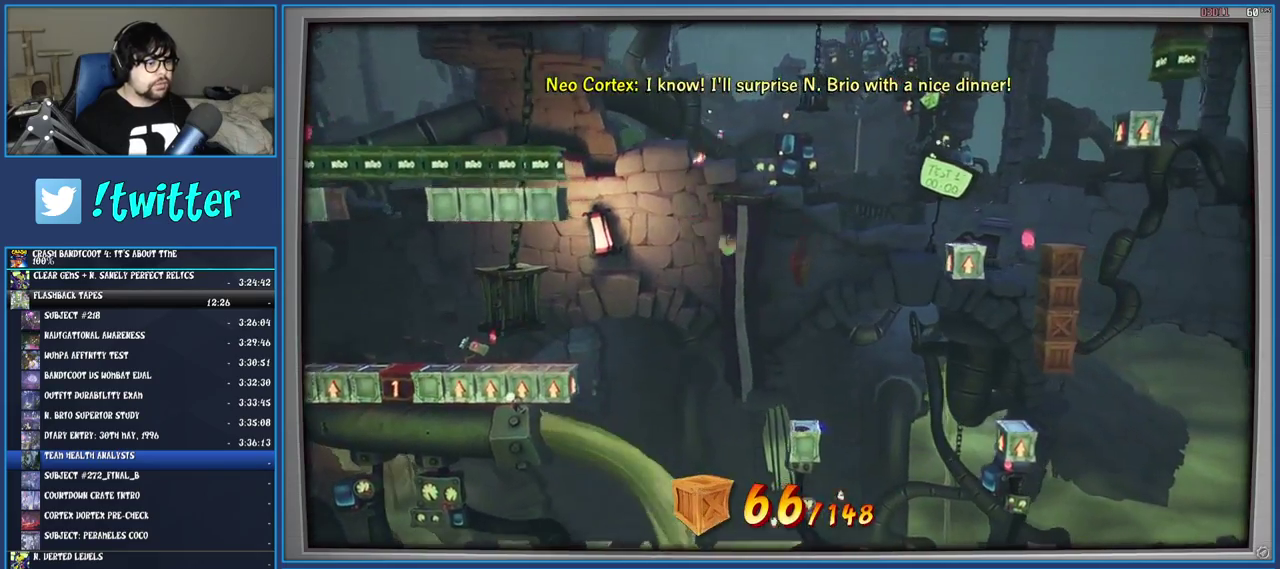
{"buttons": ["CROSS"], "left_stick": "right", "right_stick": "center", "events": [[50, "left_stick", "right"], [417, "CROSS", "down"]]}
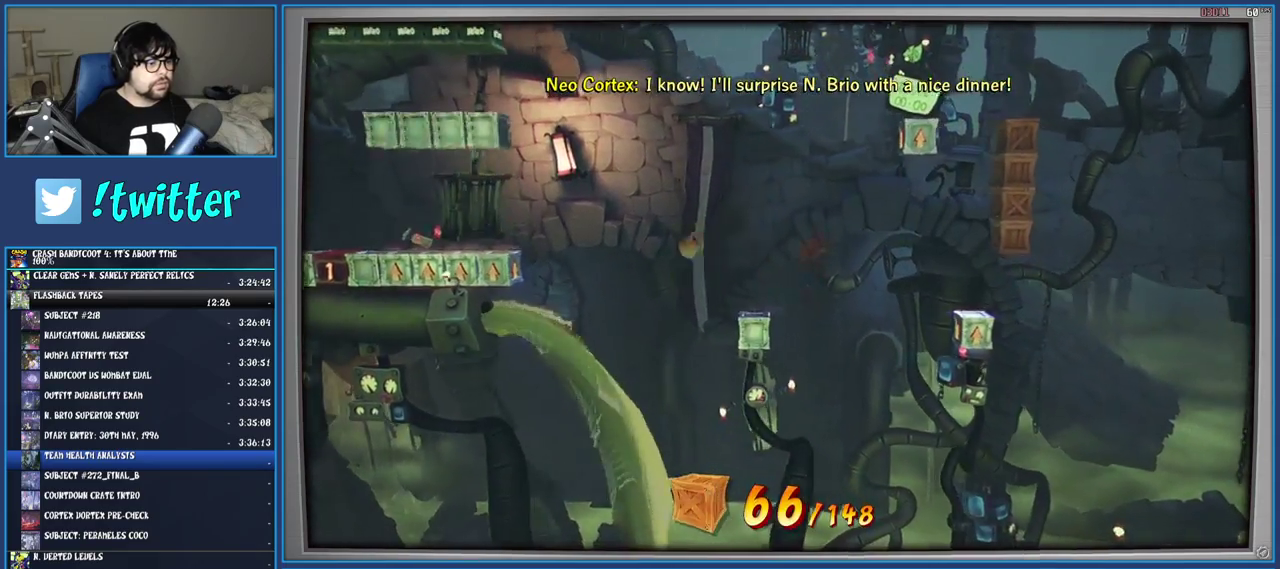
{"buttons": ["CROSS"], "left_stick": "right", "right_stick": "center", "events": []}
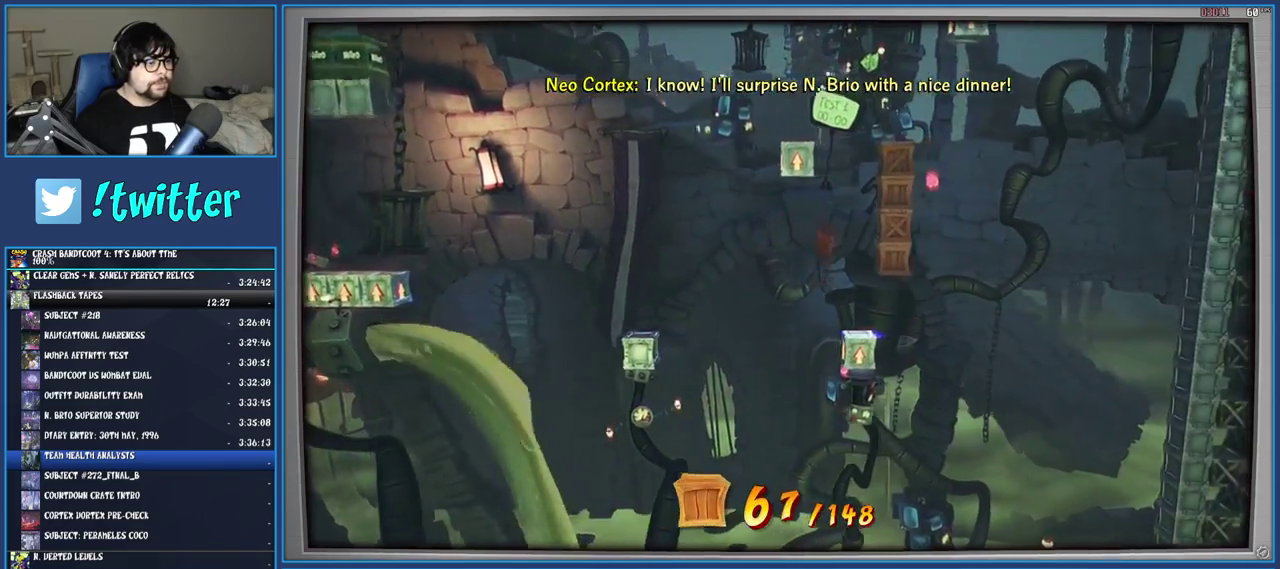
{"buttons": ["CROSS"], "left_stick": "center", "right_stick": "center", "events": [[83, "left_stick", "center"], [200, "left_stick", "right"], [217, "SQUARE", "down"], [383, "left_stick", "center"], [500, "SQUARE", "up"]]}
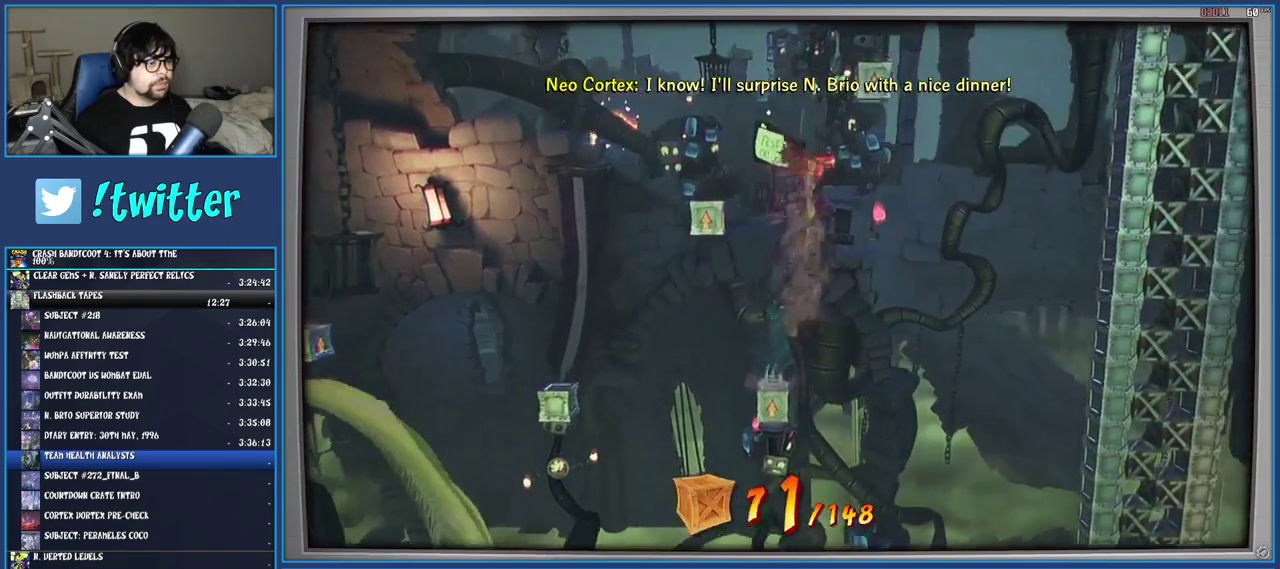
{"buttons": ["CROSS"], "left_stick": "left", "right_stick": "center", "events": [[33, "CROSS", "up"], [33, "left_stick", "left"], [183, "CROSS", "down"]]}
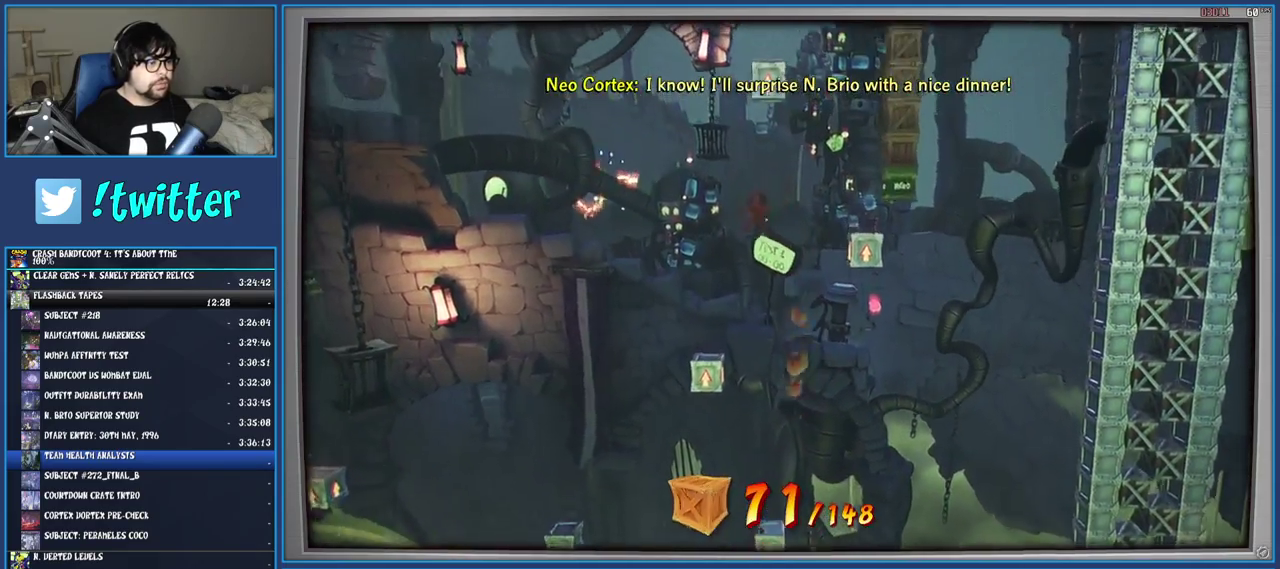
{"buttons": ["CROSS"], "left_stick": "center", "right_stick": "center", "events": [[183, "left_stick", "center"]]}
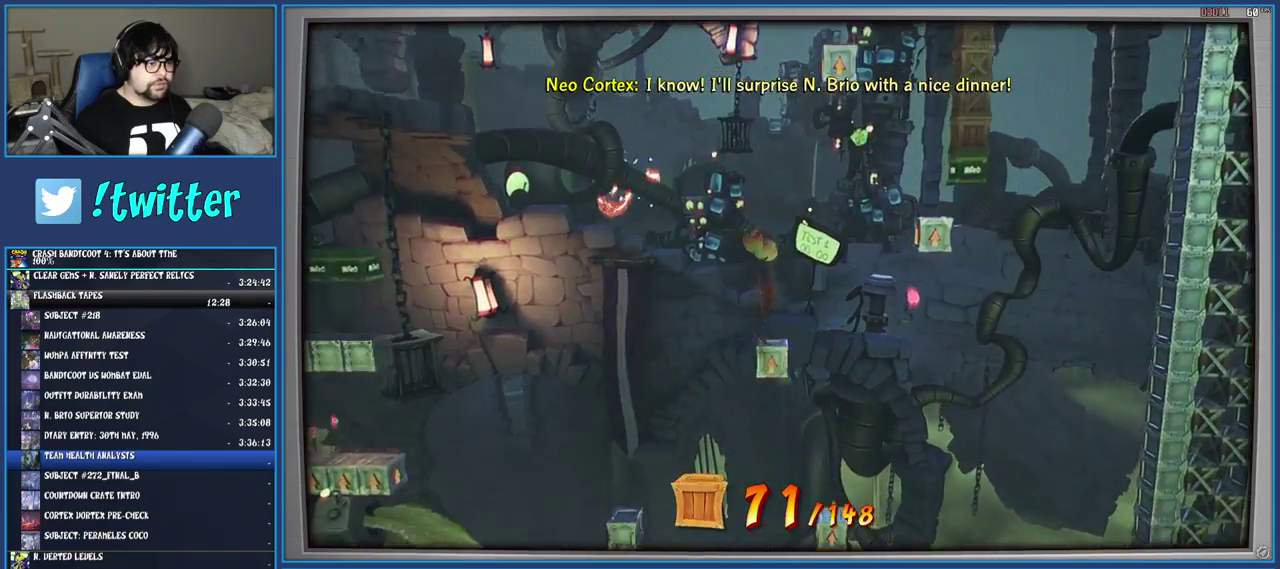
{"buttons": [], "left_stick": "right", "right_stick": "center", "events": [[317, "left_stick", "right"], [417, "CROSS", "up"]]}
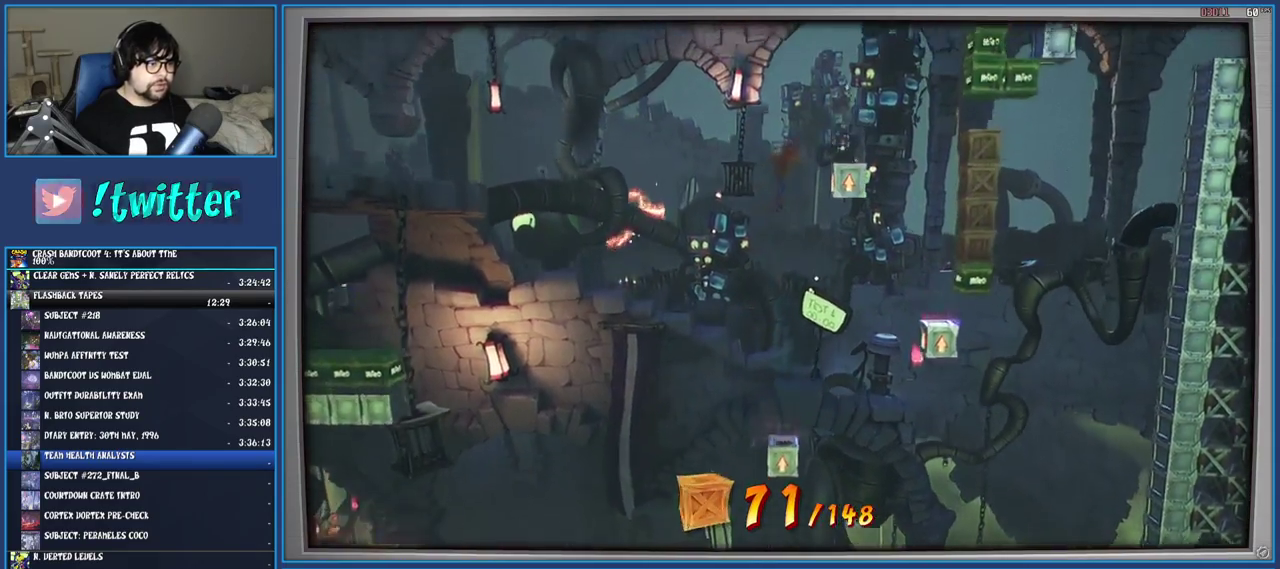
{"buttons": [], "left_stick": "right", "right_stick": "center", "events": [[117, "CROSS", "down"], [483, "CROSS", "up"]]}
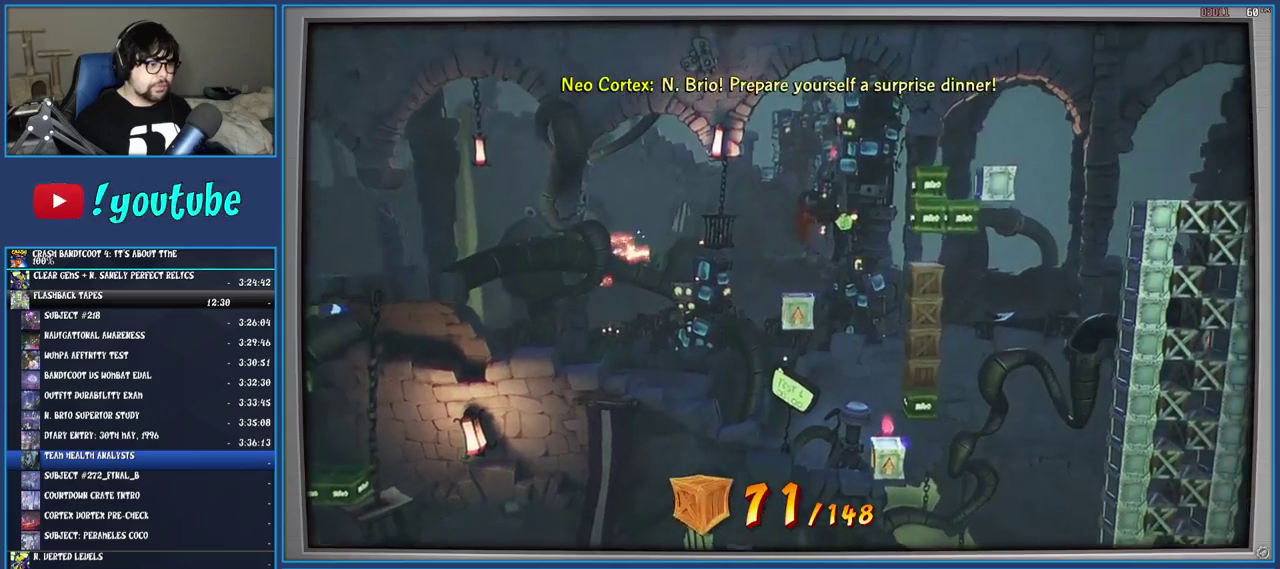
{"buttons": [], "left_stick": "center", "right_stick": "center", "events": [[217, "left_stick", "center"], [400, "left_stick", "right"], [500, "left_stick", "center"]]}
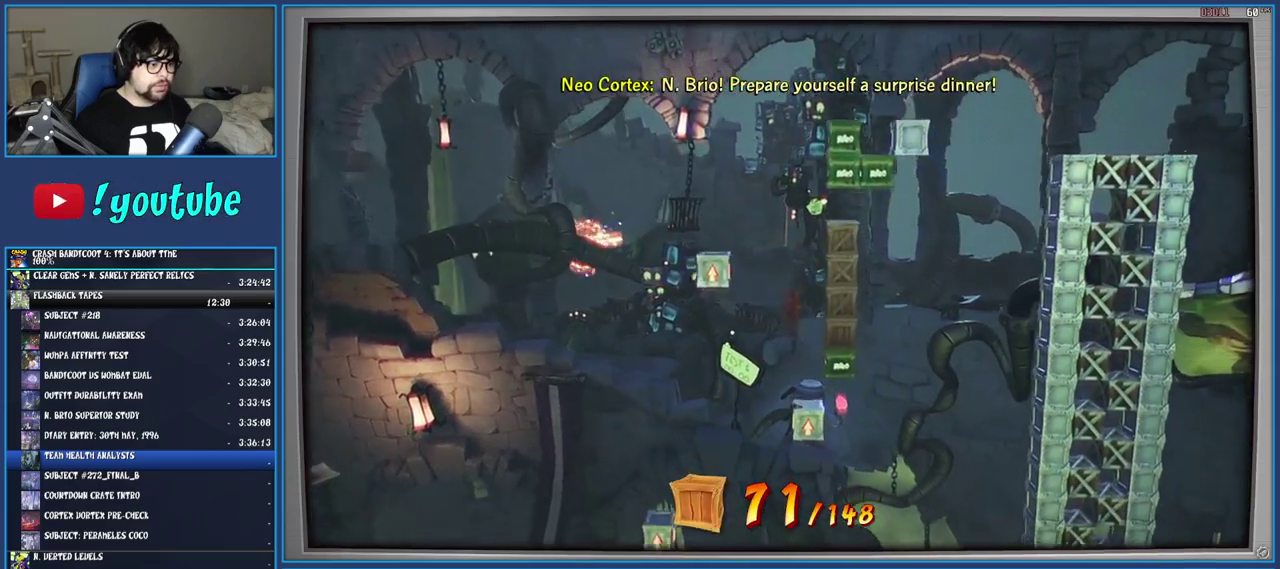
{"buttons": [], "left_stick": "center", "right_stick": "center", "events": [[217, "left_stick", "right"], [250, "SQUARE", "down"], [333, "left_stick", "center"], [383, "SQUARE", "up"]]}
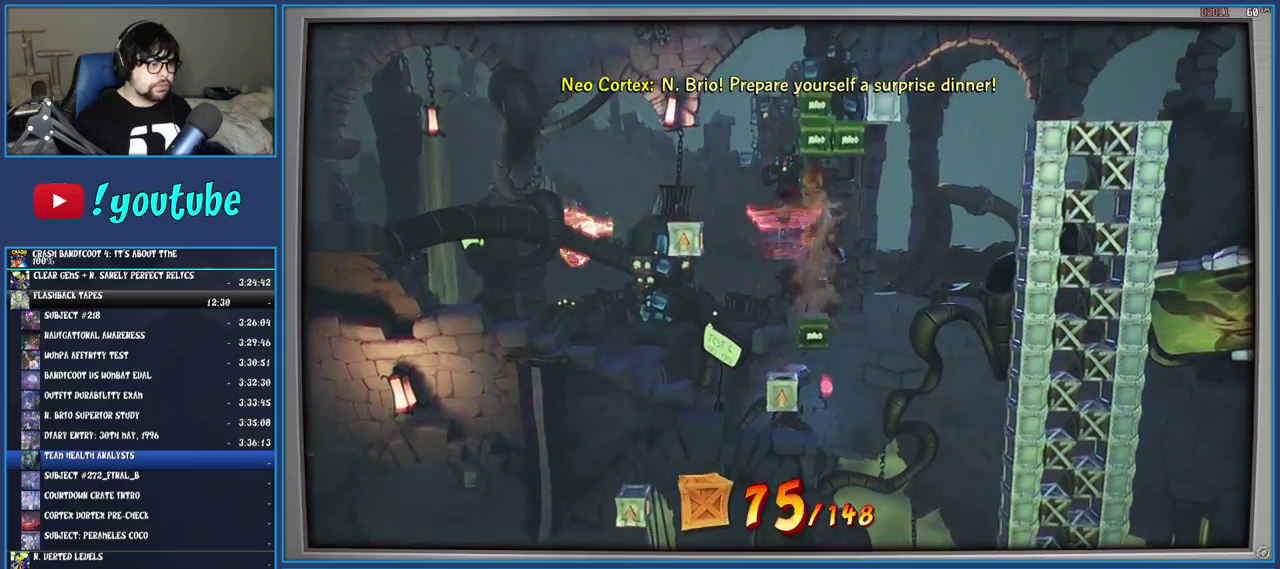
{"buttons": [], "left_stick": "center", "right_stick": "center", "events": [[83, "left_stick", "left"], [233, "left_stick", "center"], [367, "left_stick", "left"], [500, "left_stick", "center"]]}
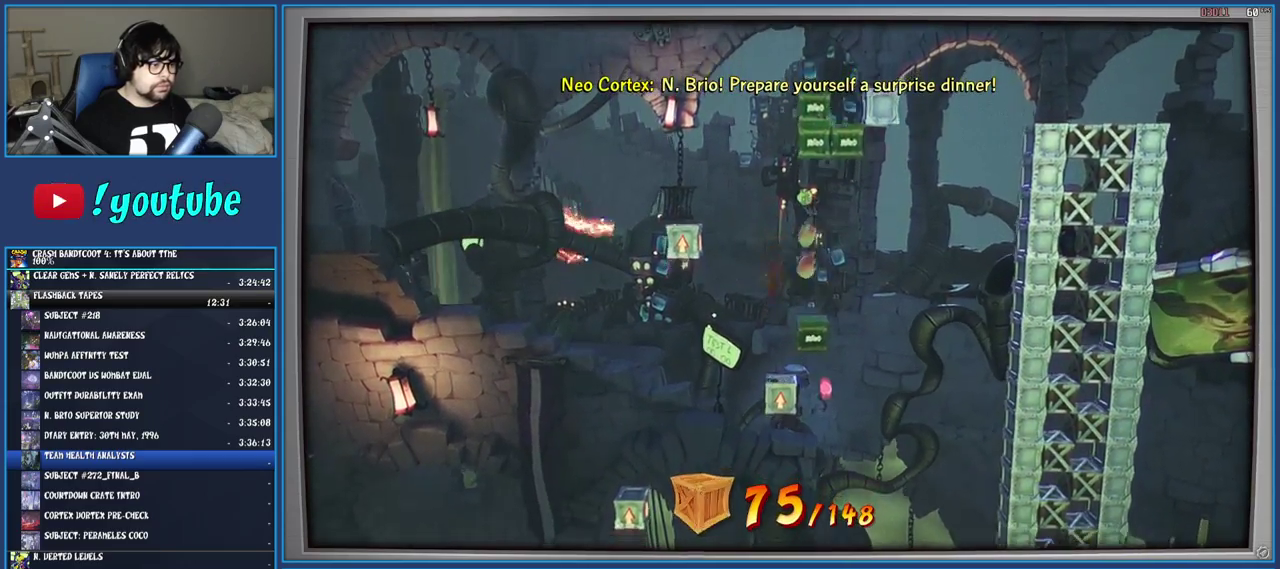
{"buttons": ["CROSS"], "left_stick": "left", "right_stick": "center", "events": [[117, "CROSS", "down"], [333, "left_stick", "left"]]}
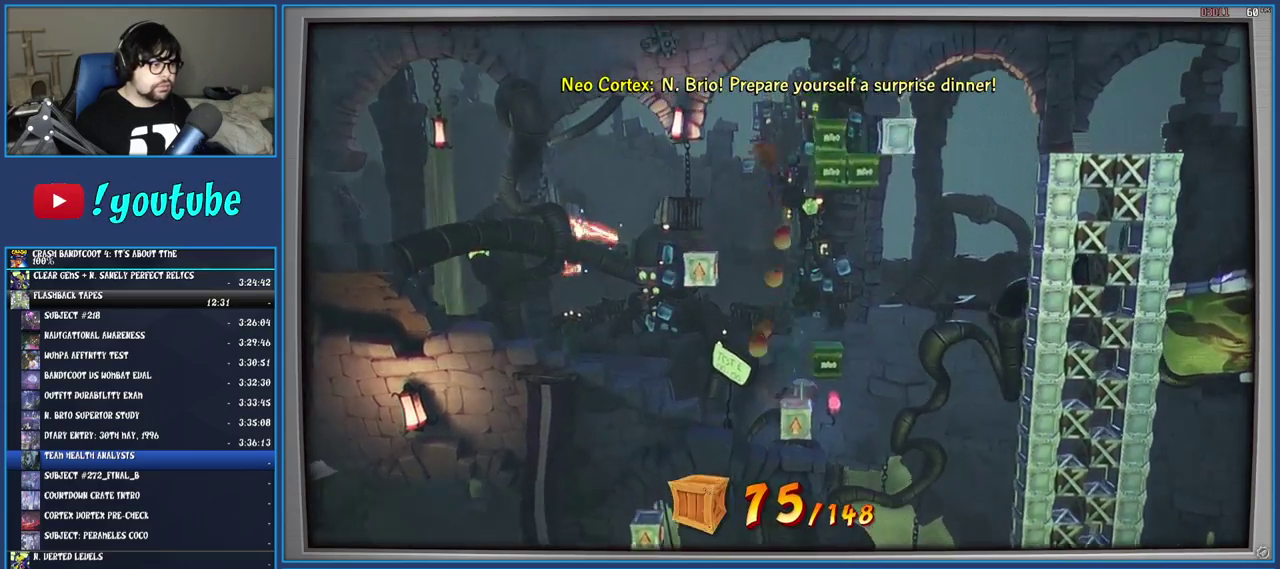
{"buttons": ["CROSS"], "left_stick": "center", "right_stick": "center", "events": [[217, "left_stick", "center"]]}
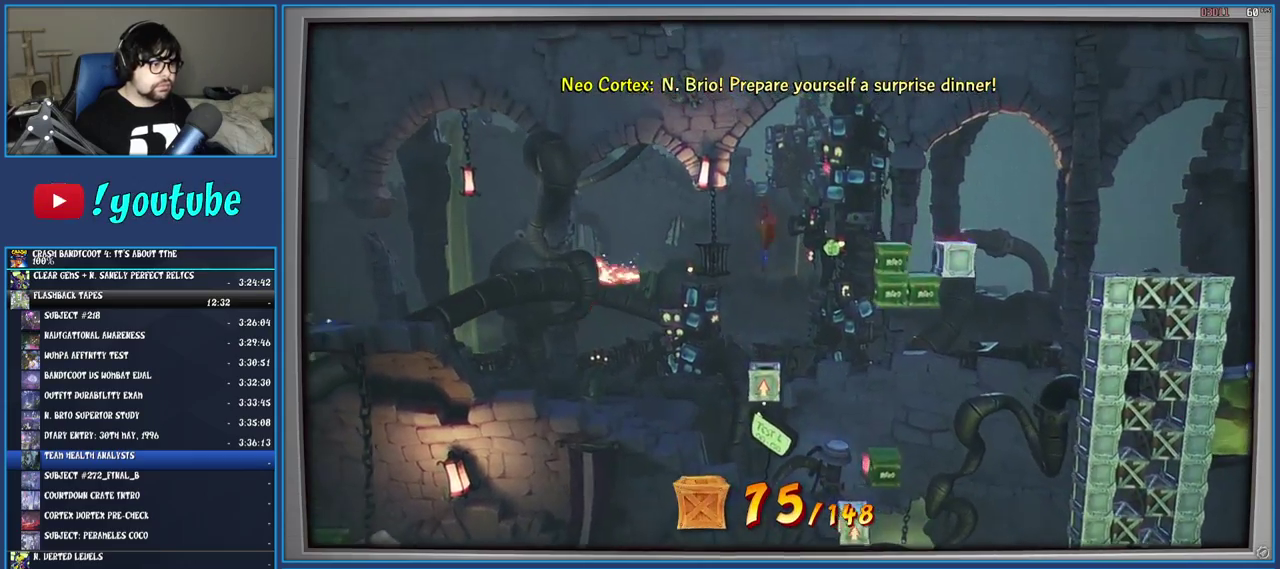
{"buttons": ["CROSS"], "left_stick": "right", "right_stick": "center", "events": [[300, "left_stick", "right"]]}
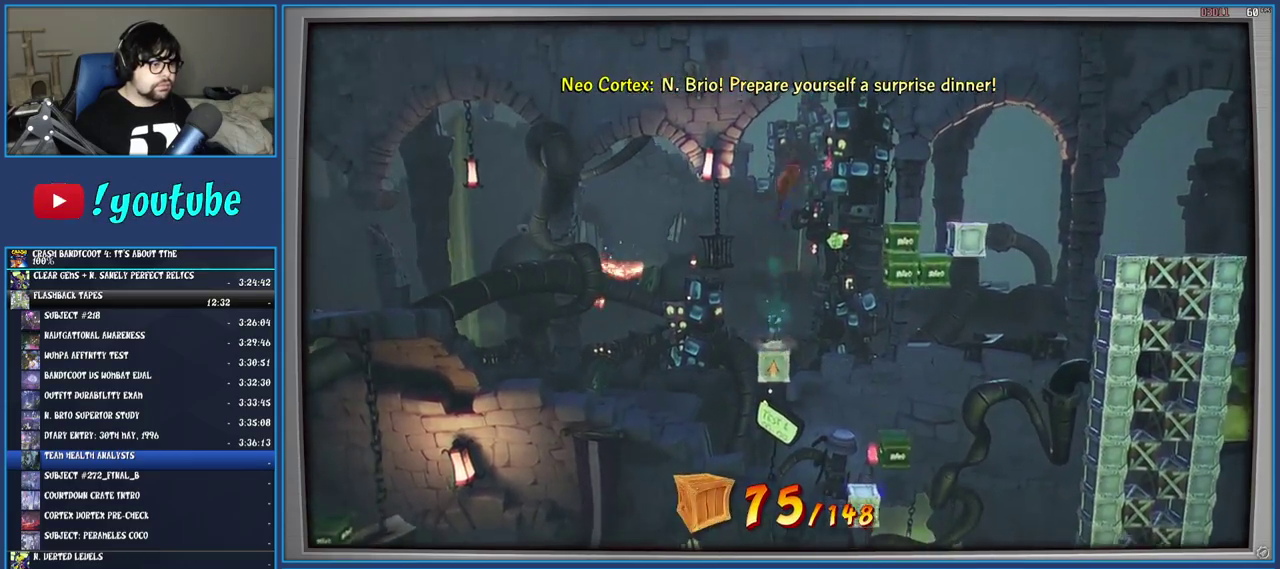
{"buttons": [], "left_stick": "right", "right_stick": "center", "events": [[333, "CROSS", "up"]]}
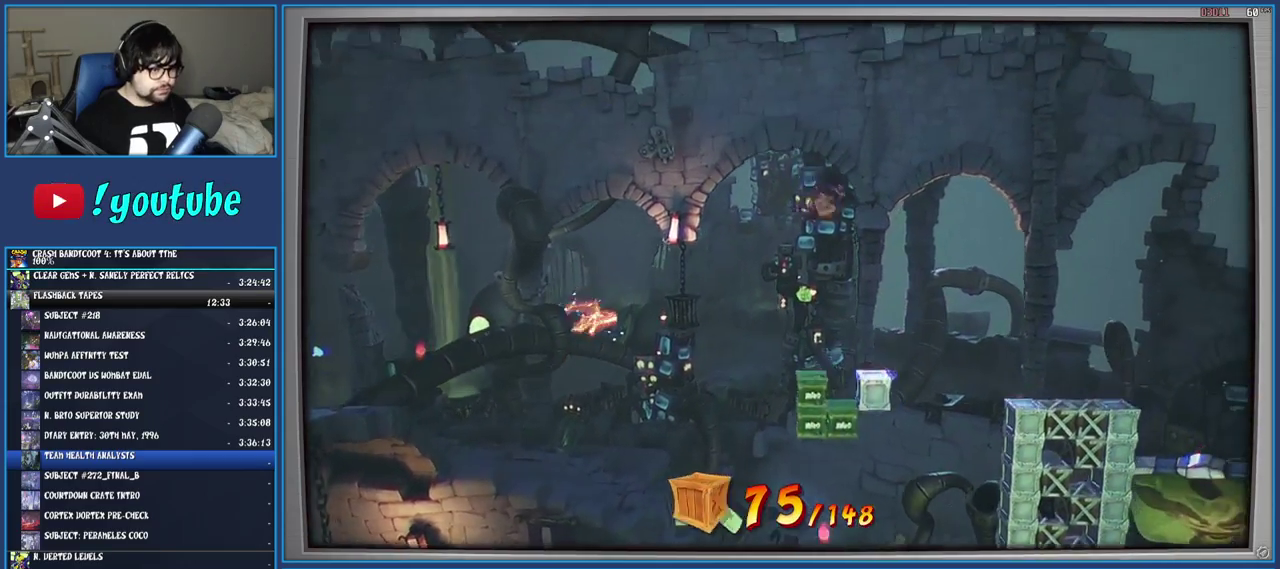
{"buttons": [], "left_stick": "right", "right_stick": "center", "events": [[83, "CROSS", "down"], [317, "CROSS", "up"]]}